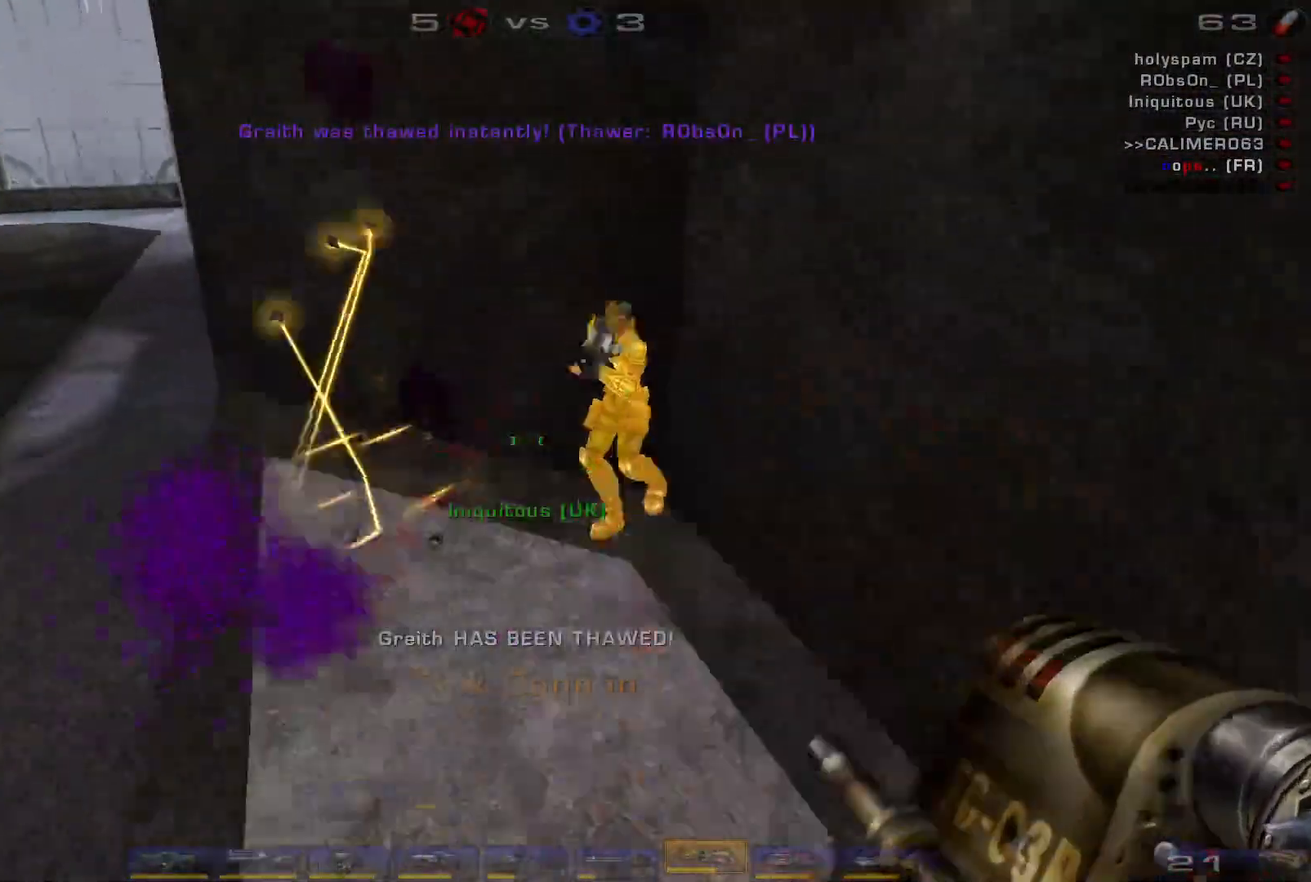
Gameplay with keyboard and mouse; each line is a JSON object with the keys and mouse buttons held at the frame after it. "events" lists presses ("down") and releases ("up") of "a", "c", "ctrl", "d", "e", "f", "q", "r", "s", "shift", "space", "w", "mouse_left", "mouse_wheel", "mouse_right", "mouse_mb4" and "mouse_mb5" between this image and that frame as [ms after this image, input, new state], when the widget could be followed in between. "mouse_left", "mouse_wheel", "mouse_right", "mouse_mb4", "mouse_mb5" = the "left", "wheel", "right", "mb4", "mb5" buttons of the "mouse" list. No other keys are recorded. "wheel" means that the mouse wheel is clicked or scrolled. Mouse movement is not recorded.
{"keys": ["a", "s", "space"], "mouse": ["left"], "events": [[67, "mouse_left", "up"], [134, "d", "down"], [200, "a", "up"], [234, "w", "up"], [334, "mouse_left", "down"], [400, "a", "down"], [400, "d", "up"], [400, "s", "down"], [500, "space", "down"]]}
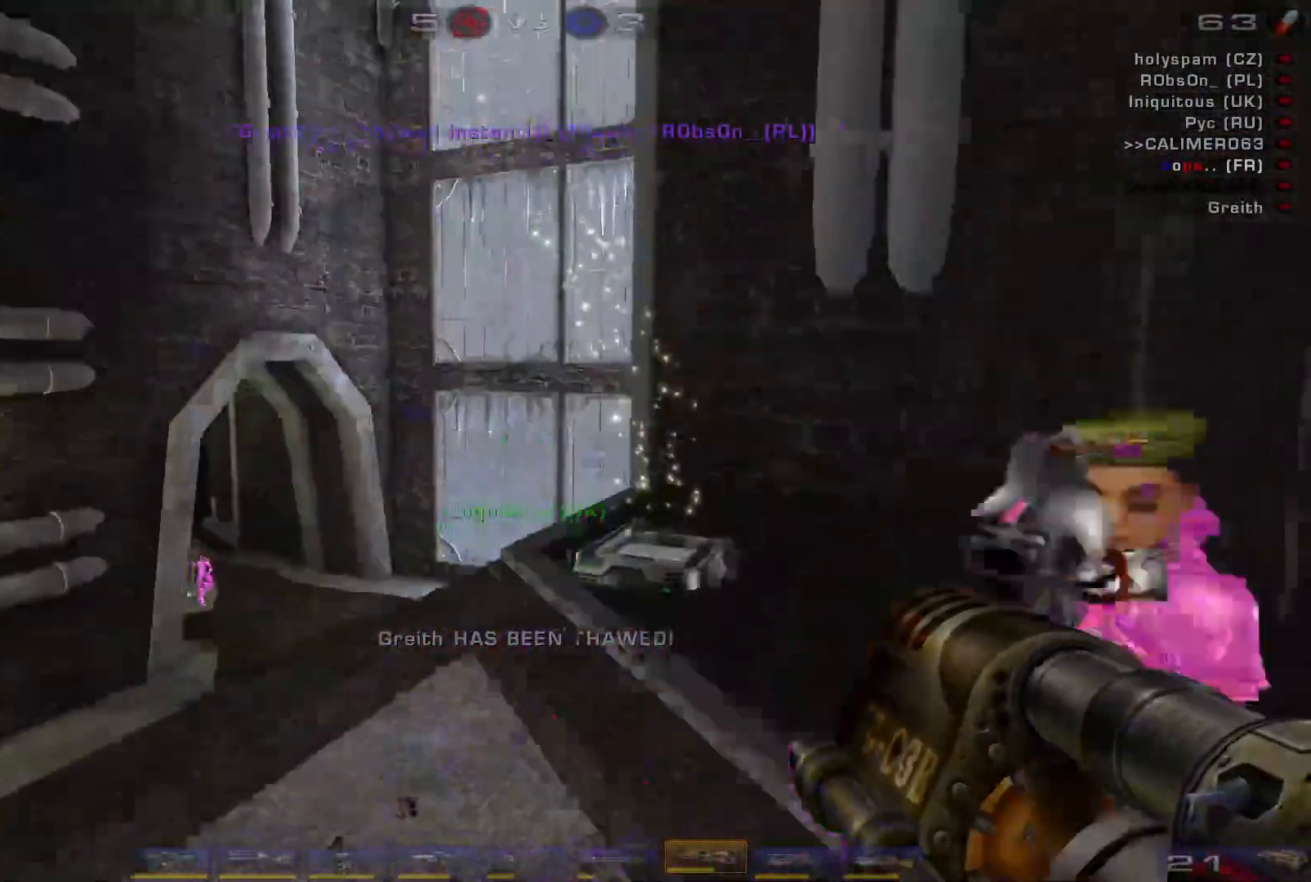
{"keys": ["d", "s"], "mouse": [], "events": [[100, "space", "up"], [167, "mouse_left", "up"], [200, "space", "down"], [234, "a", "up"], [367, "d", "down"], [367, "space", "up"]]}
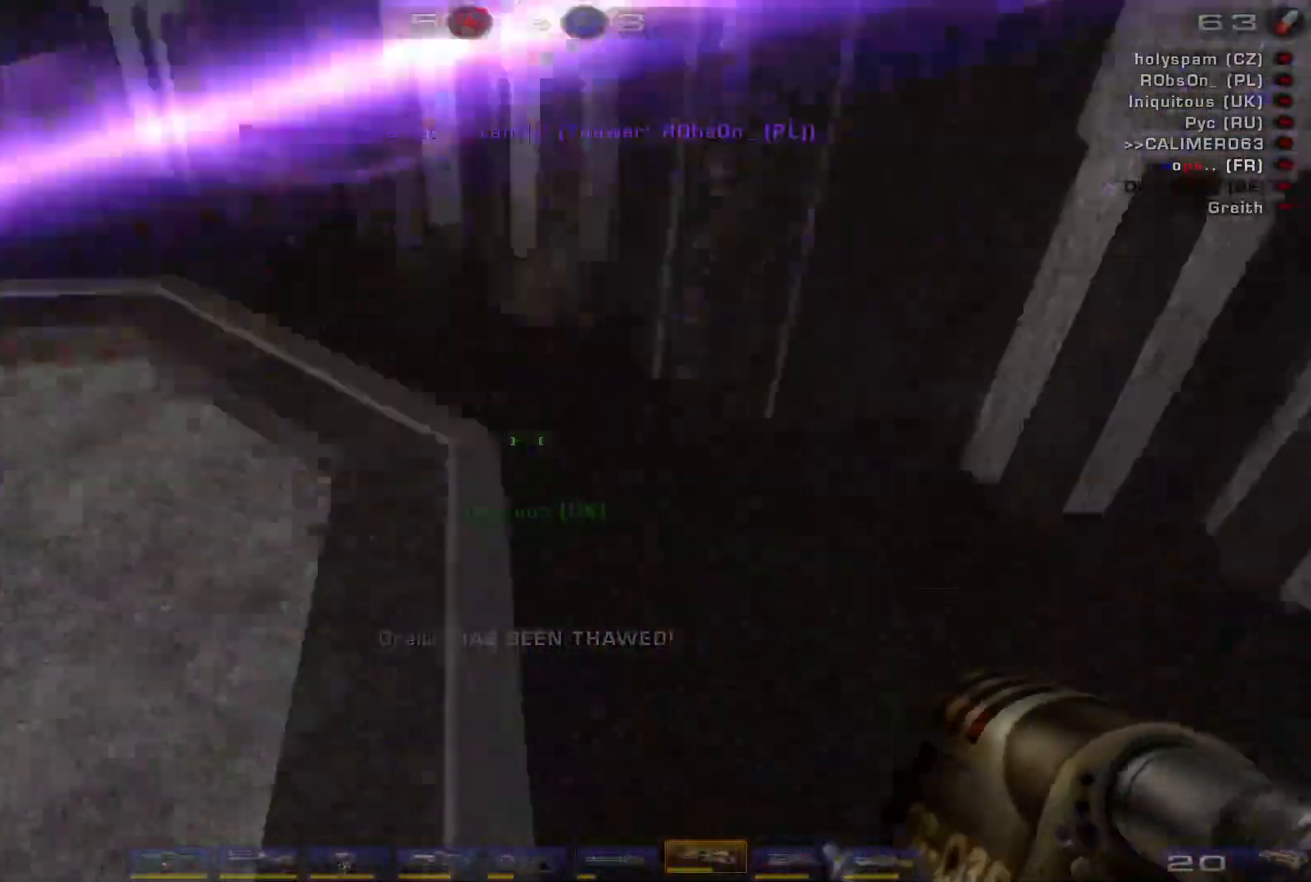
{"keys": ["a", "s"], "mouse": [], "events": [[200, "a", "down"], [234, "d", "up"]]}
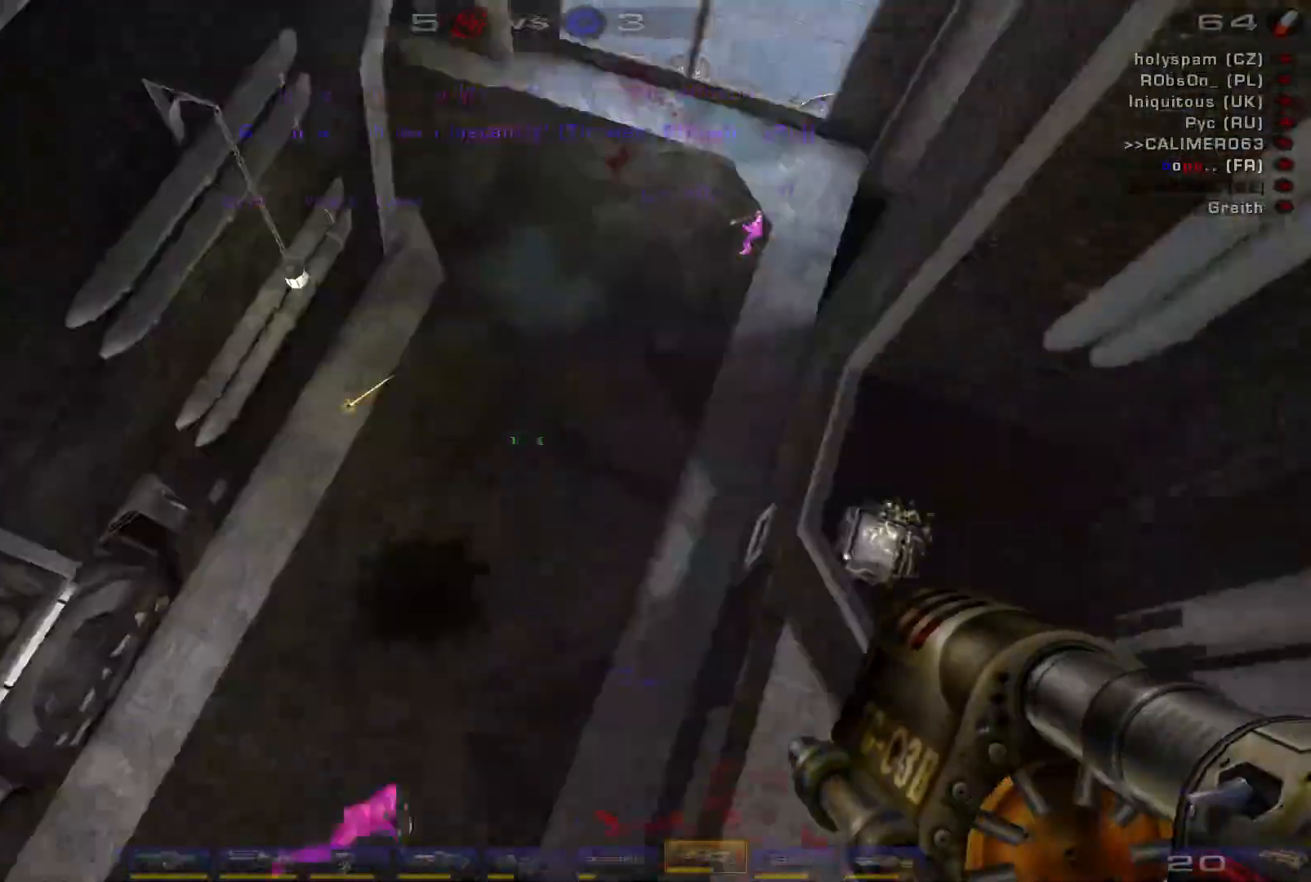
{"keys": ["a", "s"], "mouse": ["right"], "events": [[234, "a", "up"], [300, "mouse_right", "down"], [367, "space", "down"], [434, "a", "down"], [500, "space", "up"]]}
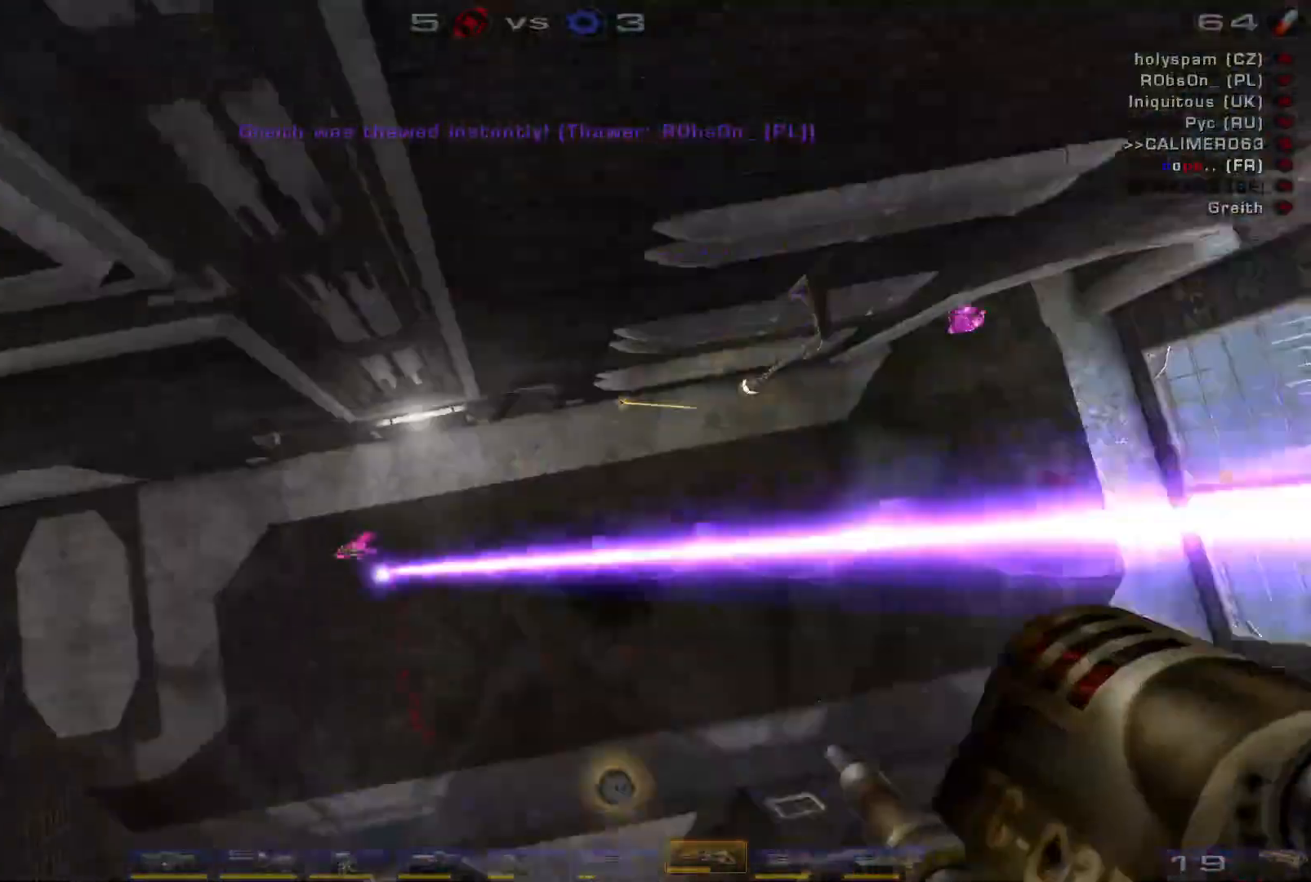
{"keys": ["w"], "mouse": [], "events": [[34, "mouse_right", "up"], [34, "s", "up"], [200, "space", "down"], [300, "space", "up"], [300, "w", "down"], [334, "a", "up"]]}
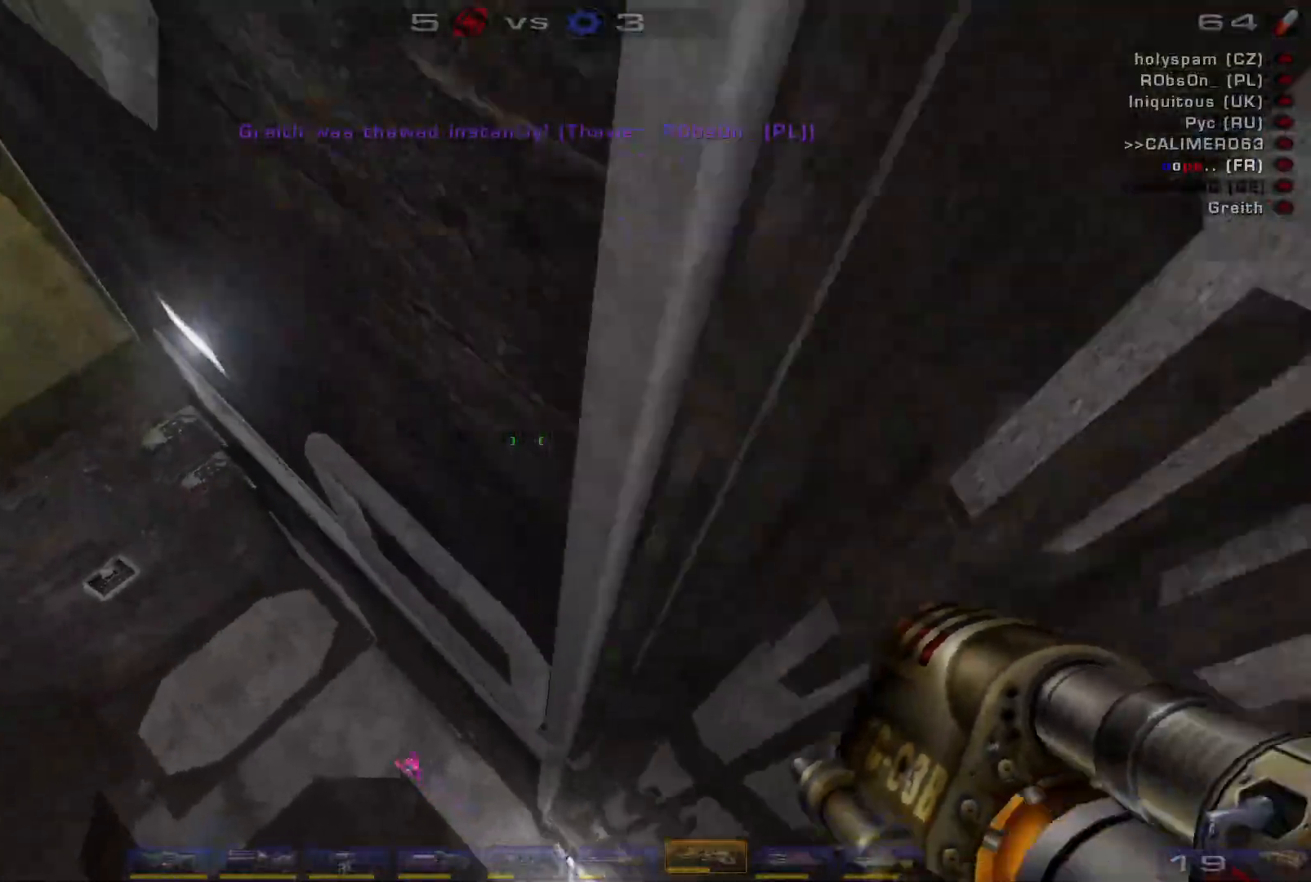
{"keys": ["a", "space", "w"], "mouse": [], "events": [[167, "a", "down"], [234, "a", "up"], [300, "a", "down"], [434, "space", "down"]]}
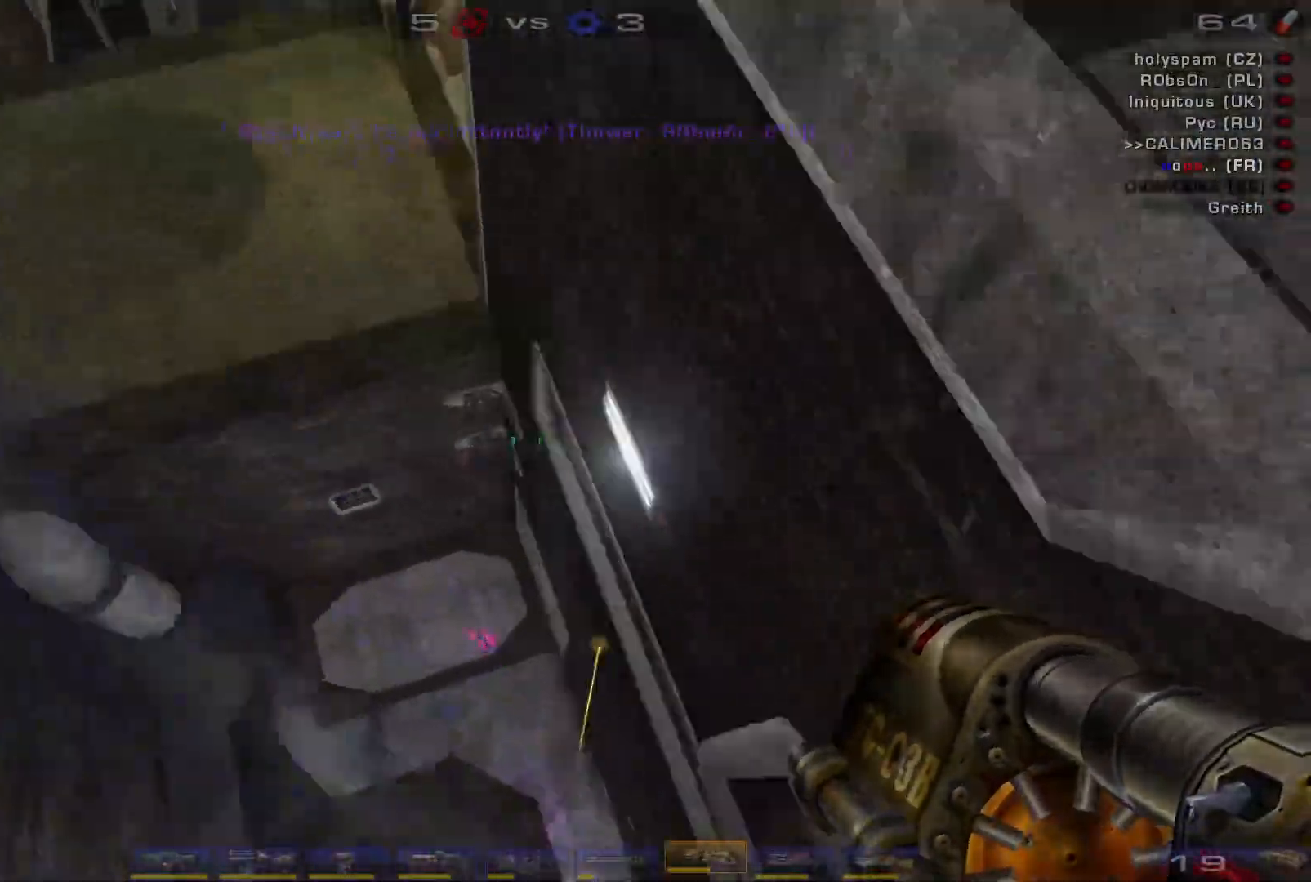
{"keys": ["a"], "mouse": [], "events": [[34, "shift", "down"], [100, "shift", "up"], [134, "a", "up"], [134, "space", "up"], [200, "q", "down"], [300, "q", "up"], [434, "a", "down"], [500, "w", "up"]]}
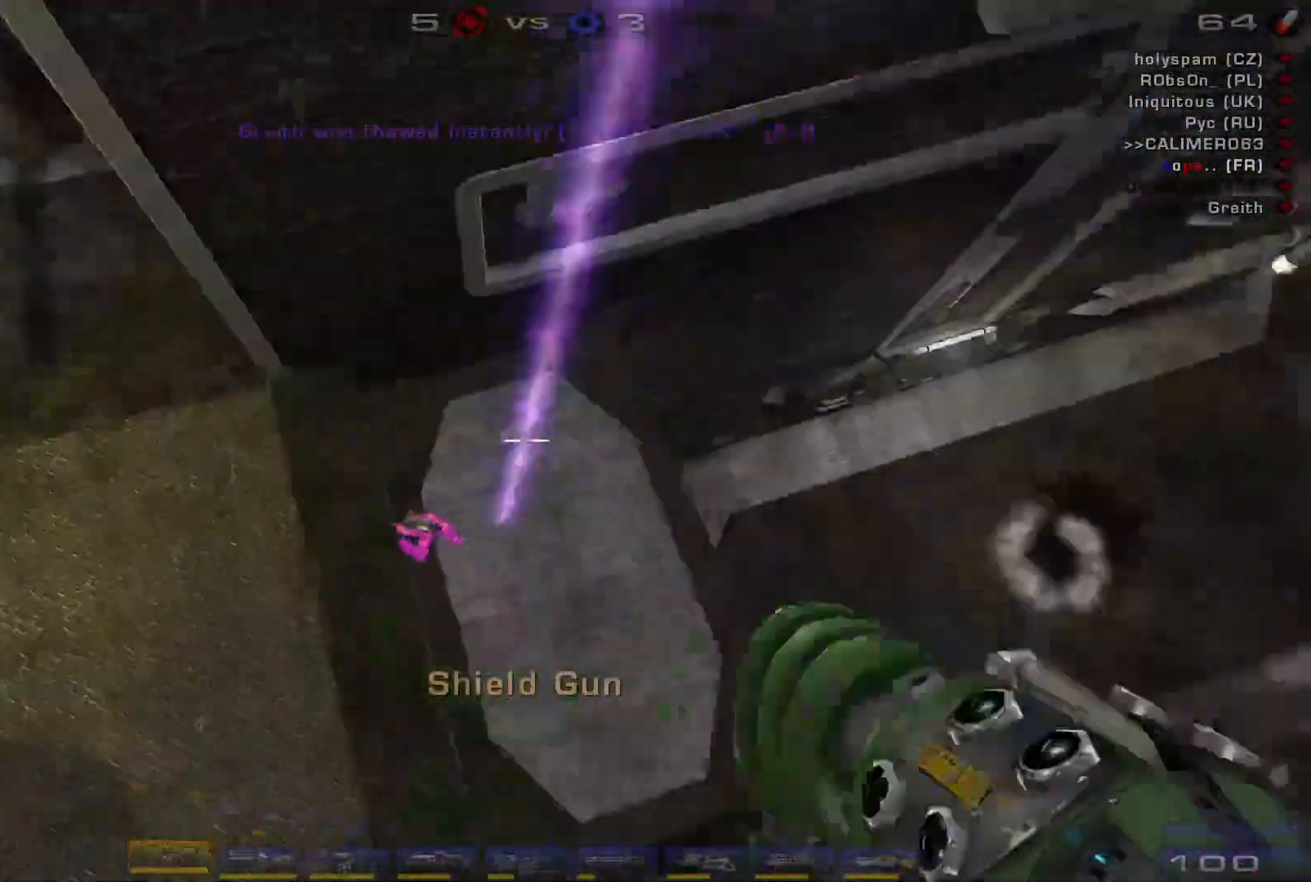
{"keys": ["d", "s"], "mouse": ["right"], "events": [[34, "mouse_right", "down"], [100, "s", "down"], [134, "a", "up"], [200, "d", "down"]]}
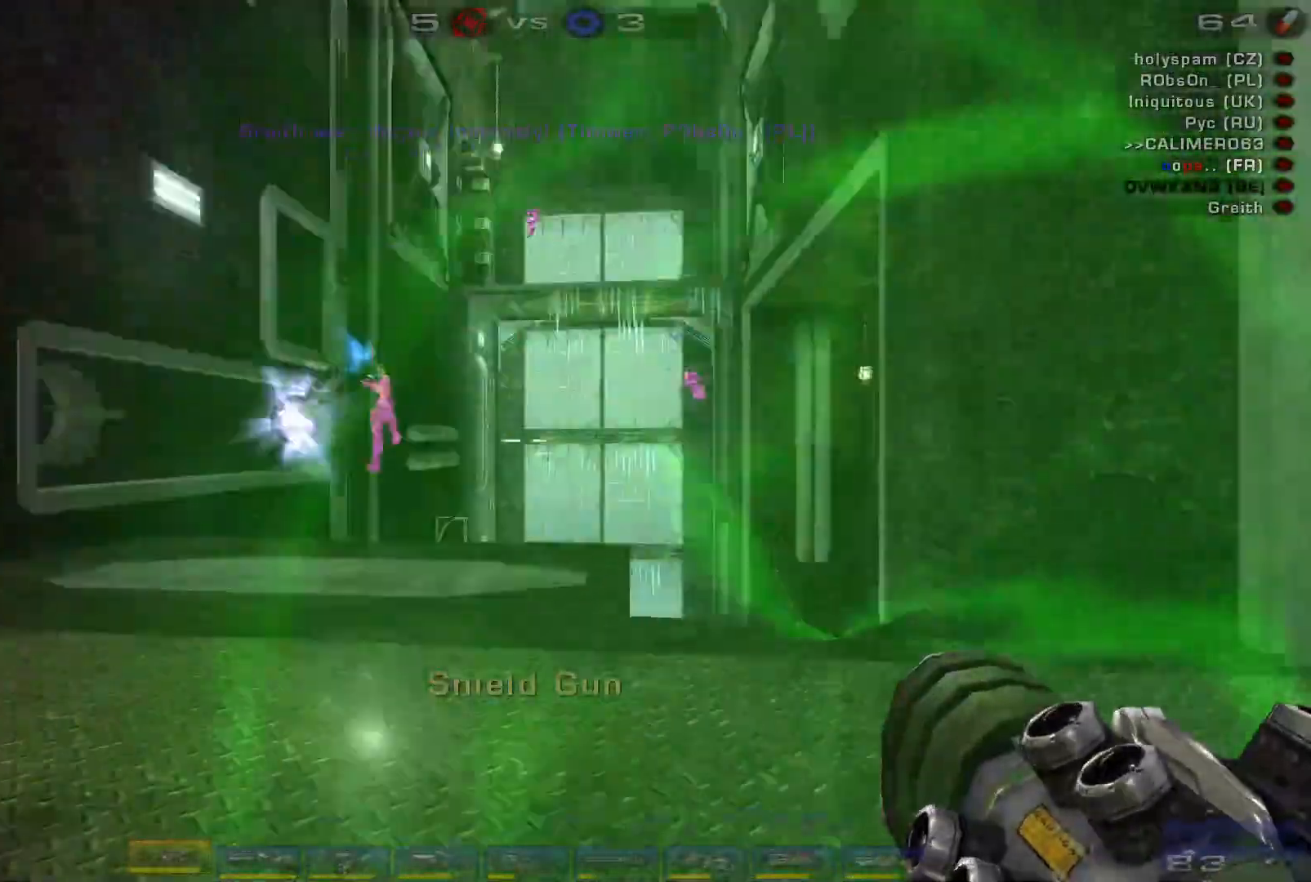
{"keys": ["w"], "mouse": [], "events": [[134, "a", "down"], [134, "d", "up"], [134, "shift", "down"], [234, "e", "down"], [234, "shift", "up"], [267, "s", "up"], [300, "mouse_right", "up"], [334, "e", "up"], [400, "w", "down"], [500, "a", "up"]]}
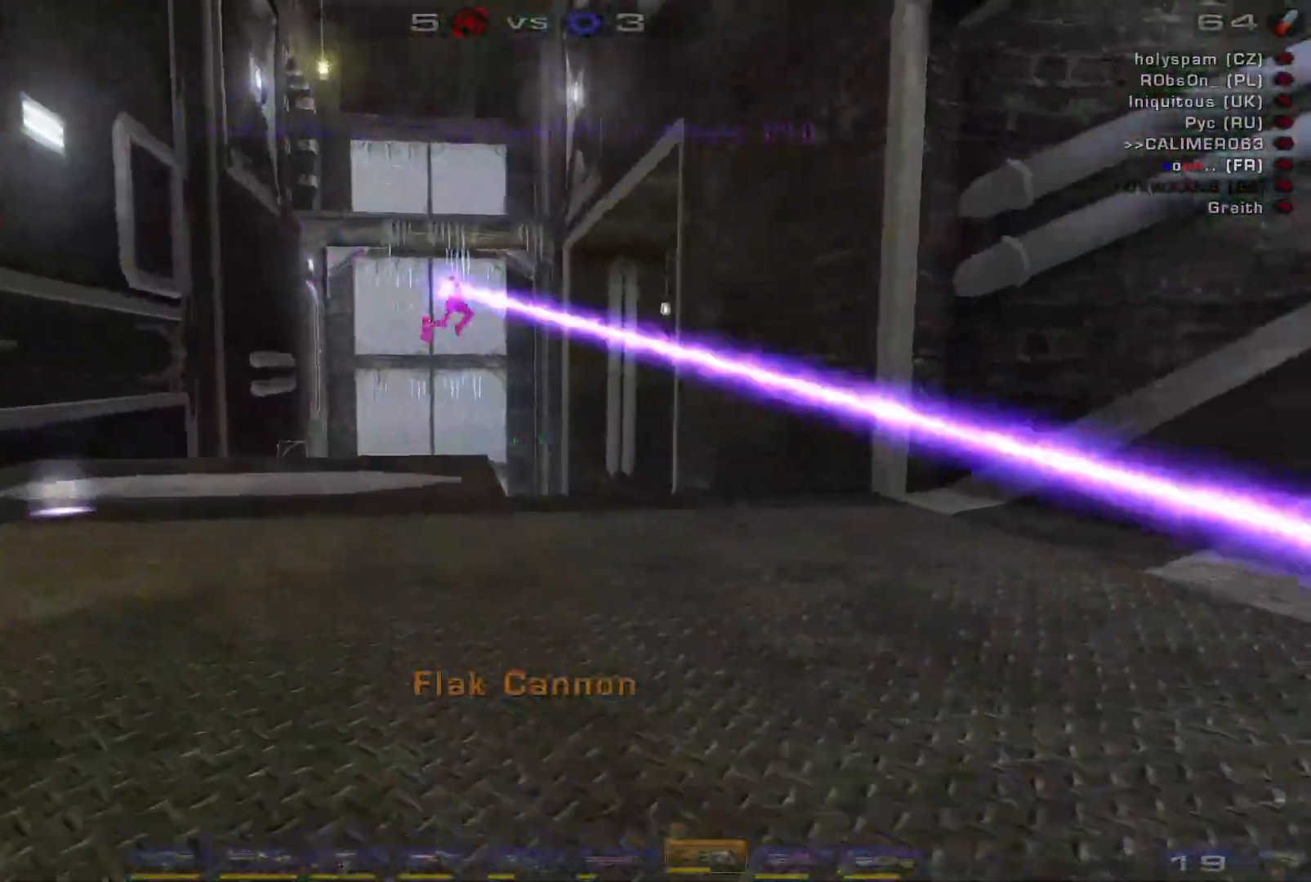
{"keys": ["d", "space"], "mouse": ["right"], "events": [[100, "d", "down"], [167, "d", "up"], [234, "d", "down"], [367, "space", "down"], [434, "w", "up"], [500, "mouse_right", "down"]]}
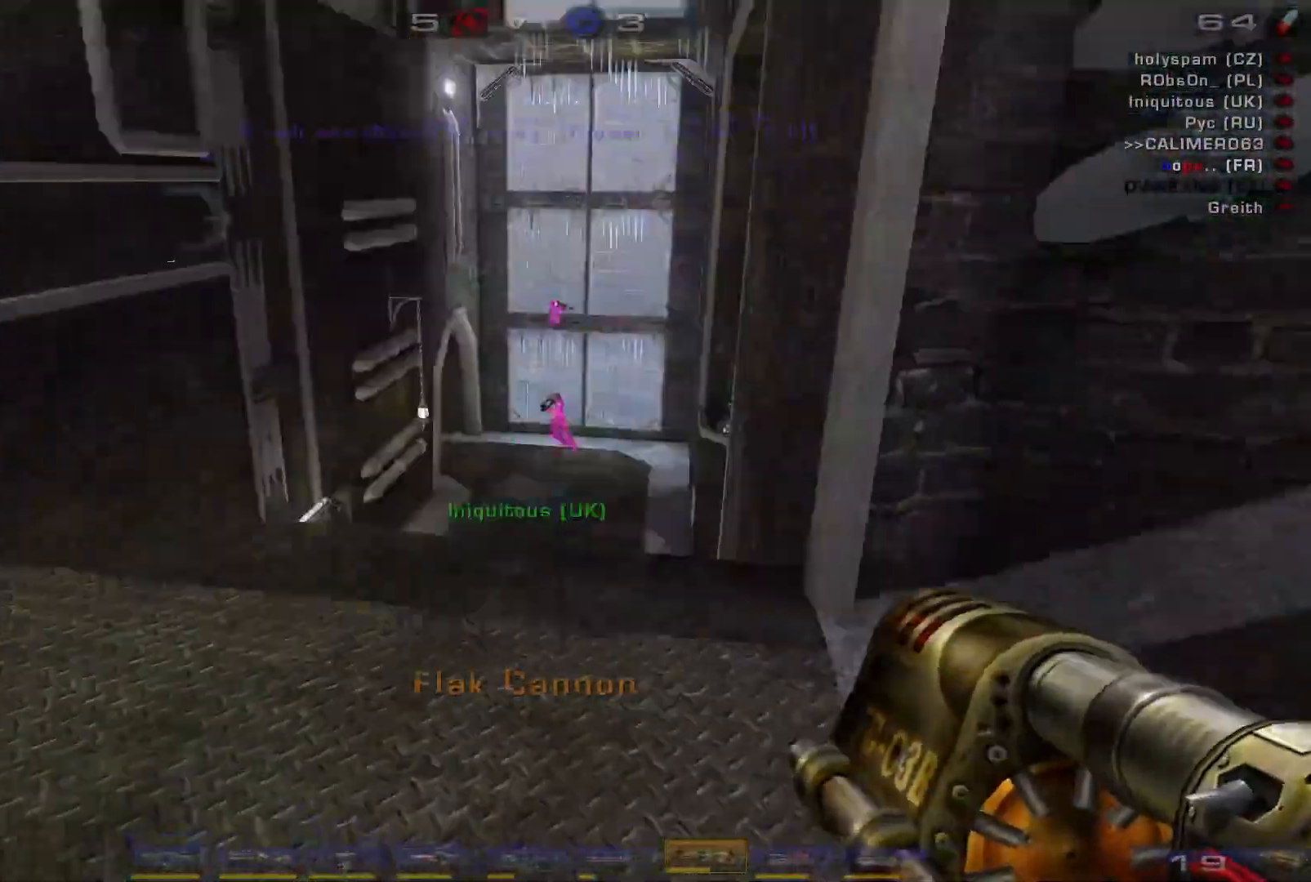
{"keys": ["d", "s"], "mouse": [], "events": [[67, "space", "up"], [167, "shift", "down"], [234, "mouse_right", "up"], [267, "s", "down"], [300, "shift", "up"]]}
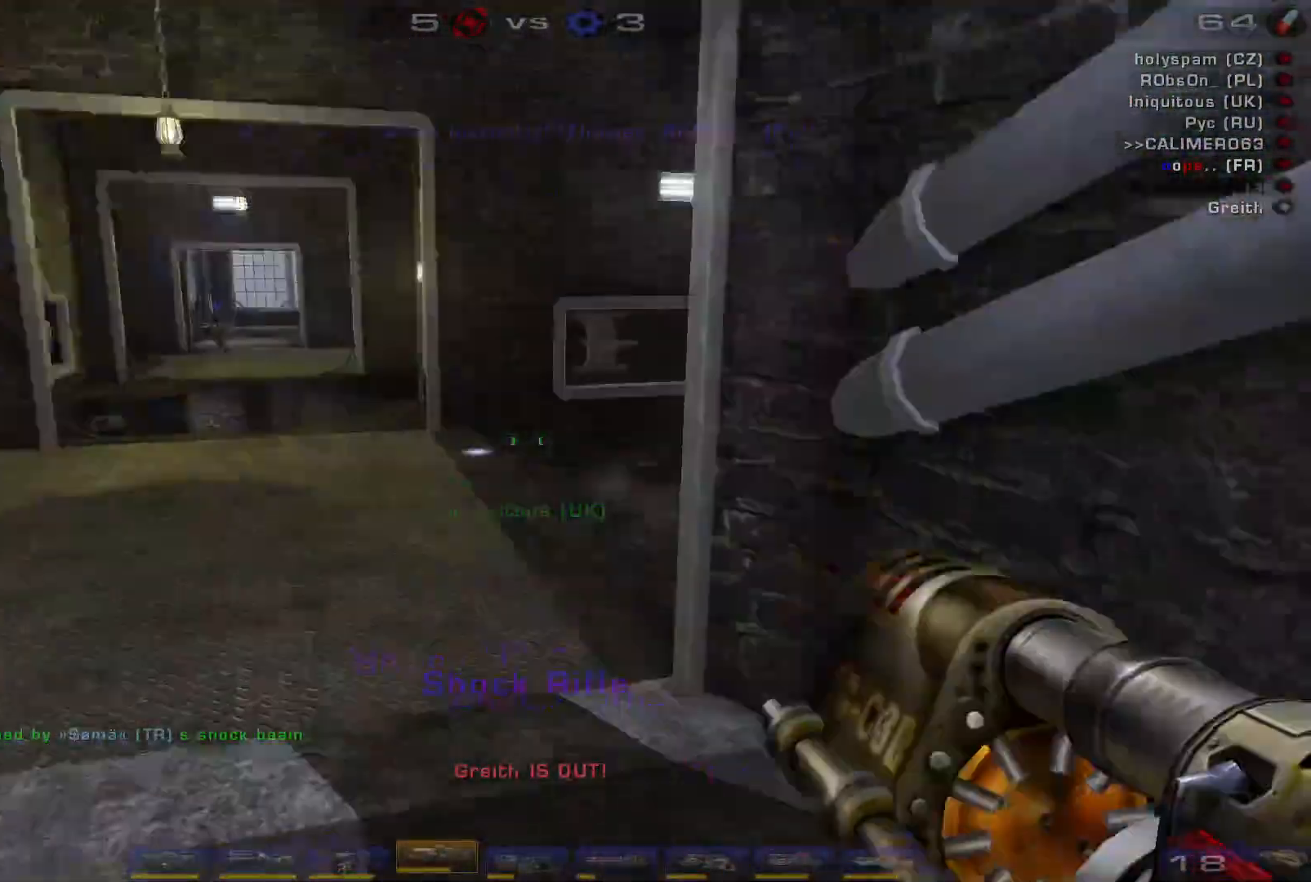
{"keys": ["a"], "mouse": [], "events": [[200, "d", "up"], [267, "a", "down"], [267, "shift", "down"], [400, "shift", "up"], [467, "s", "up"]]}
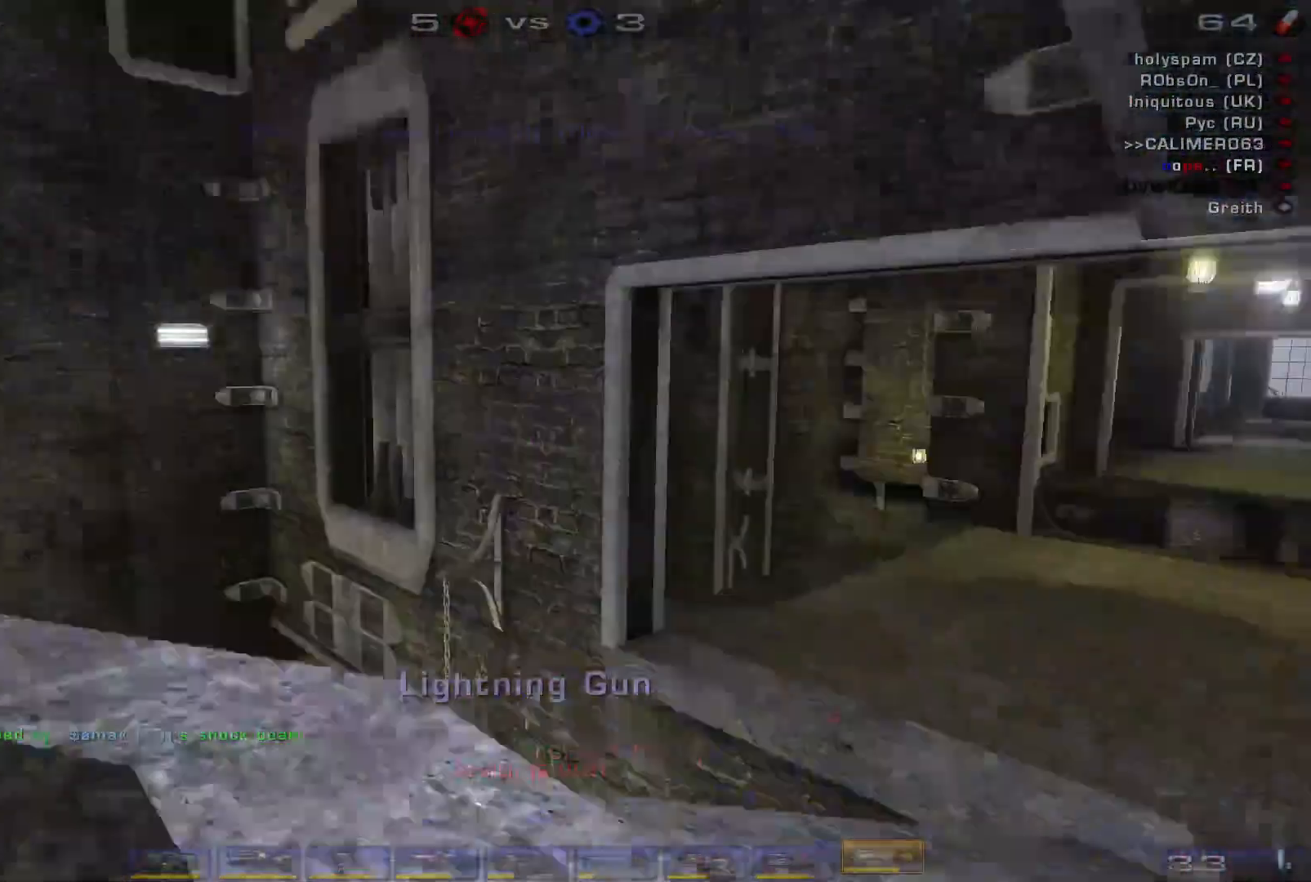
{"keys": ["a", "w"], "mouse": [], "events": [[100, "w", "down"], [167, "a", "up"], [267, "a", "down"], [334, "a", "up"], [400, "a", "down"]]}
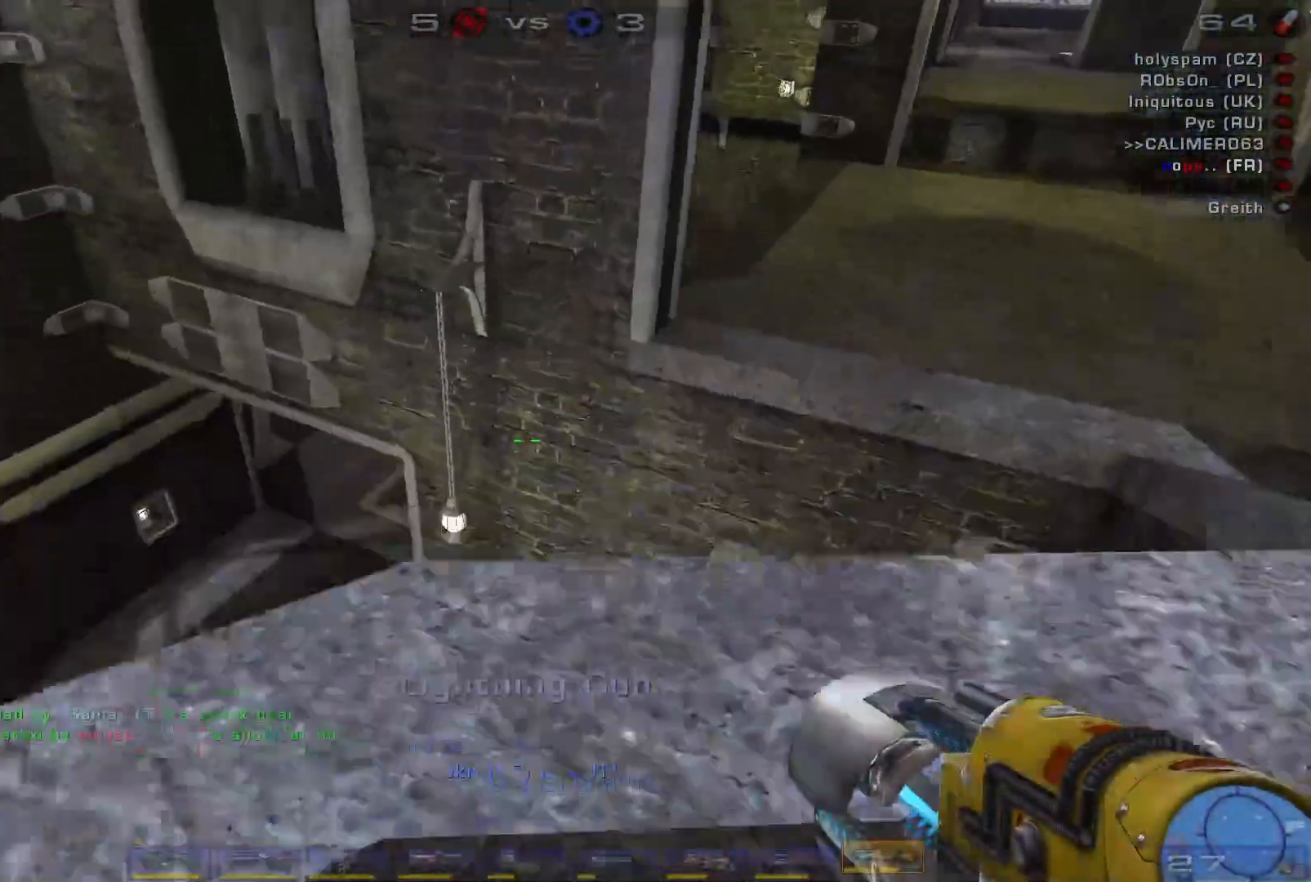
{"keys": ["s"], "mouse": [], "events": [[134, "w", "up"], [167, "d", "down"], [234, "a", "up"], [300, "s", "down"], [434, "d", "up"], [434, "q", "down"], [500, "q", "up"]]}
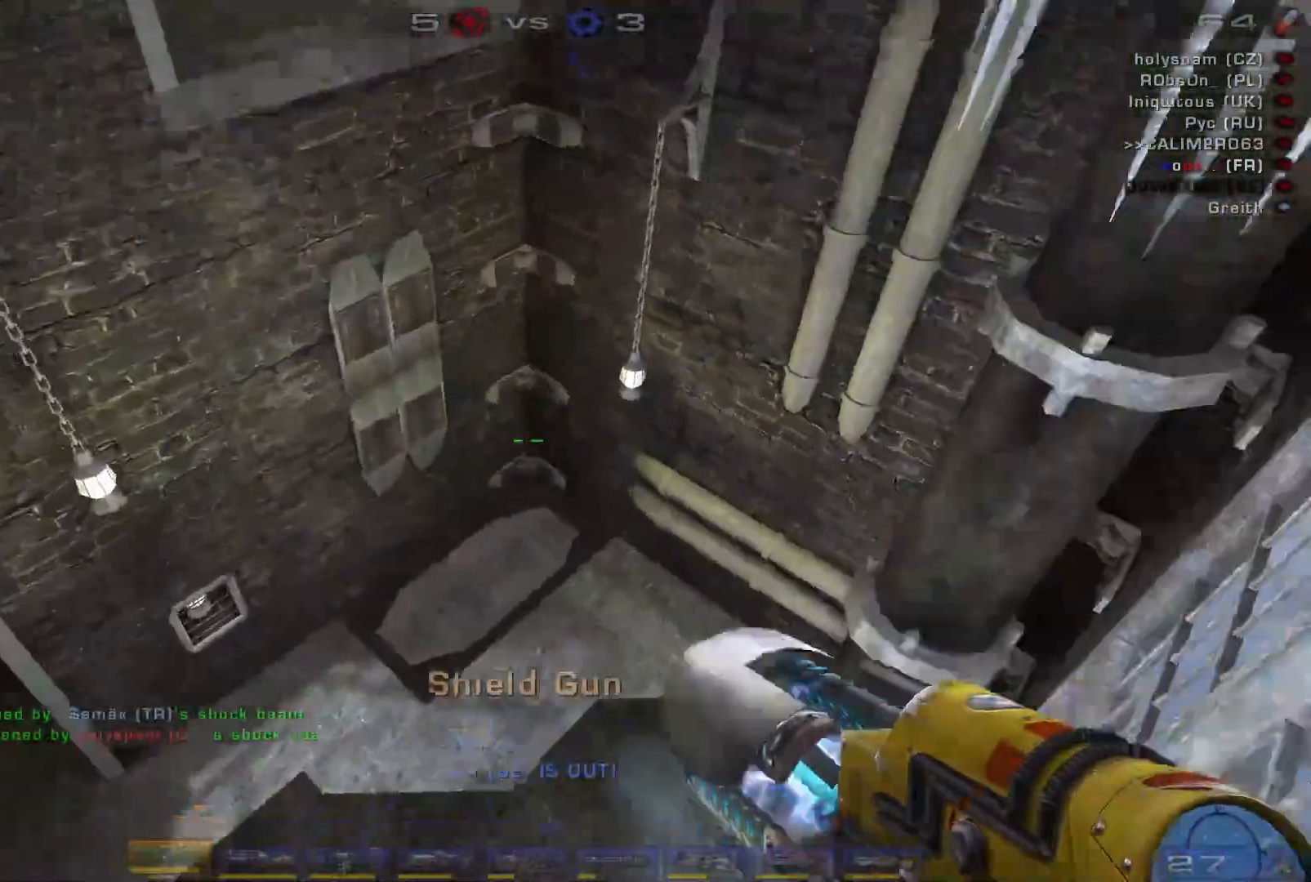
{"keys": ["a", "w"], "mouse": [], "events": [[67, "s", "up"], [134, "a", "down"], [234, "w", "down"]]}
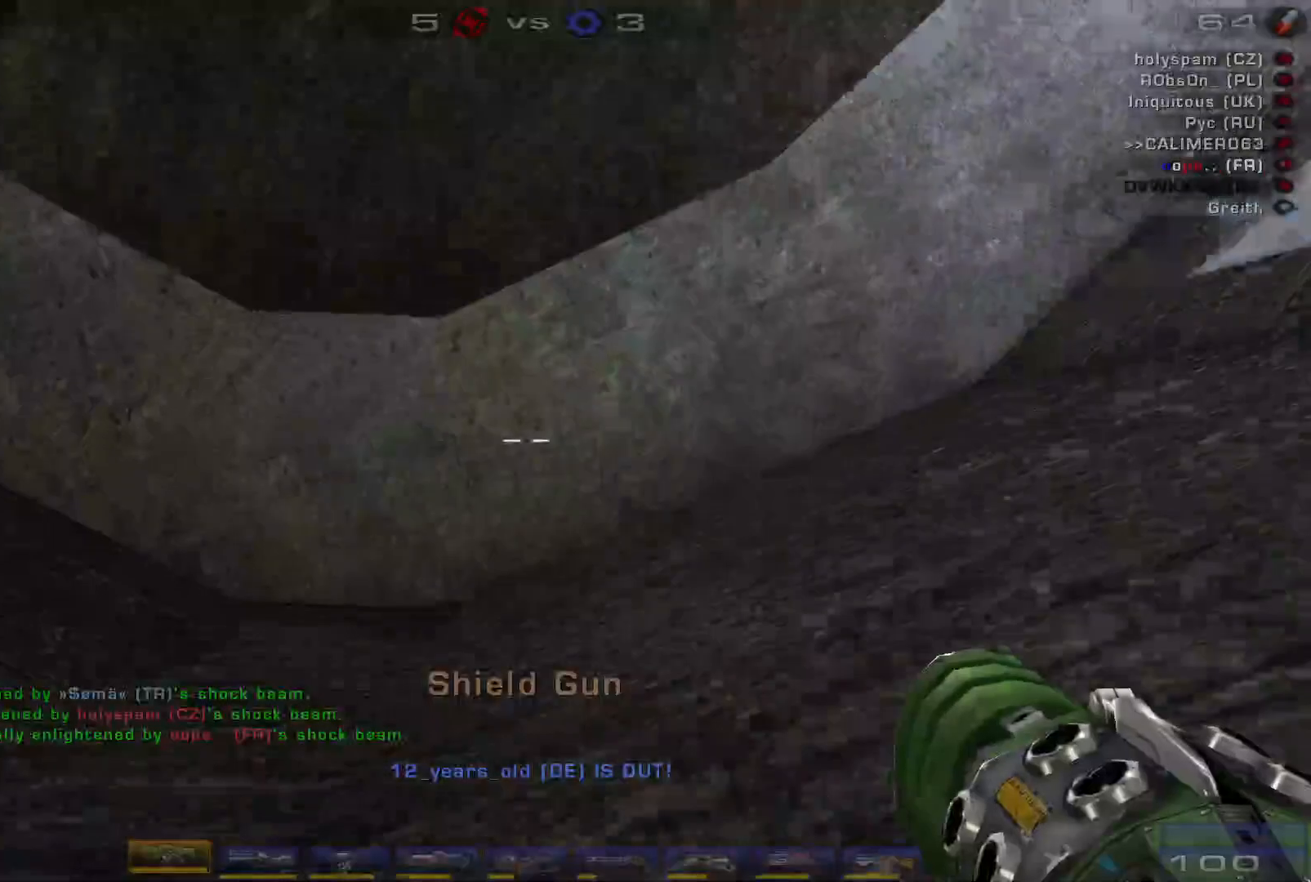
{"keys": ["w"], "mouse": ["right"], "events": [[134, "mouse_right", "down"], [300, "a", "up"]]}
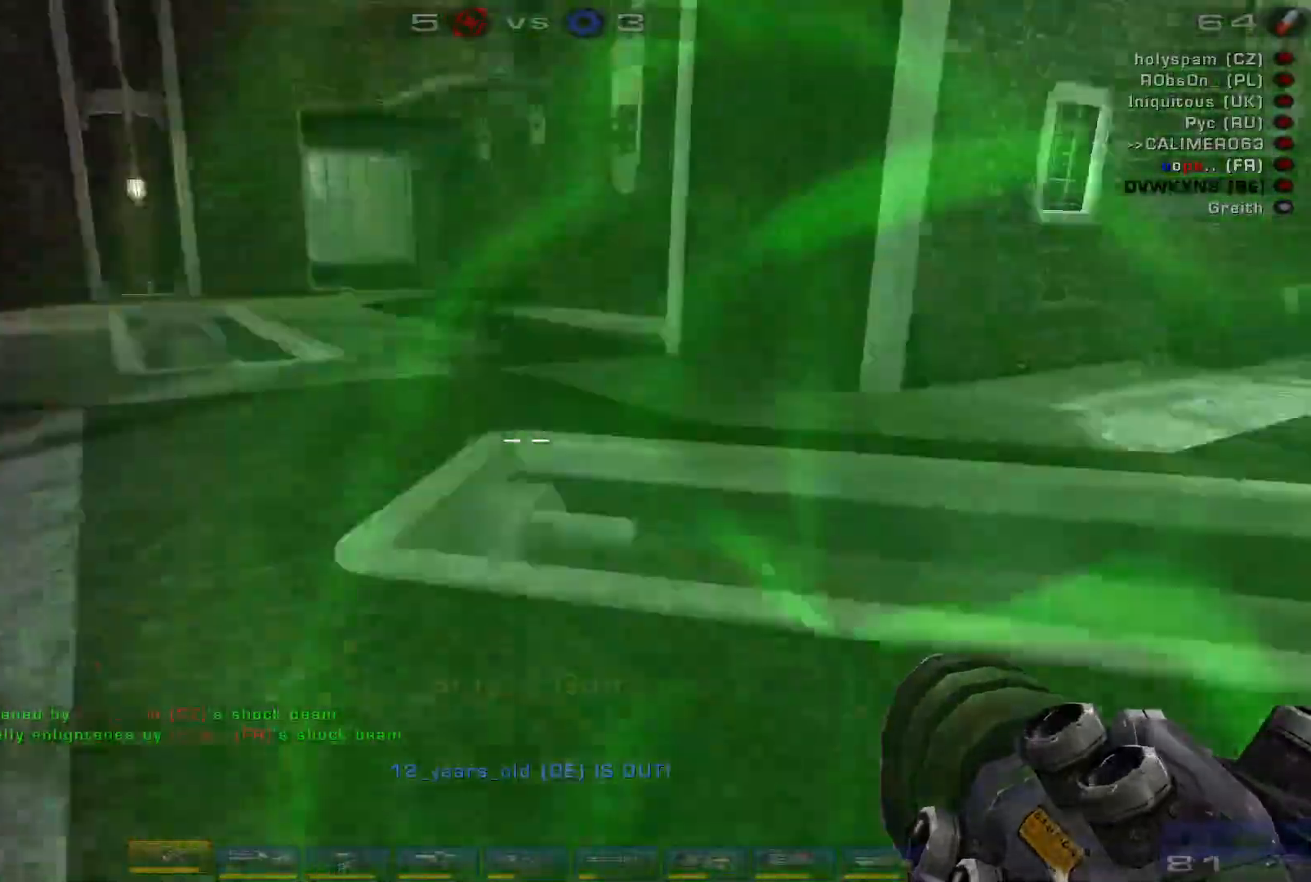
{"keys": ["a", "space", "w"], "mouse": [], "events": [[100, "a", "down"], [167, "a", "up"], [234, "a", "down"], [400, "space", "down"], [467, "mouse_right", "up"]]}
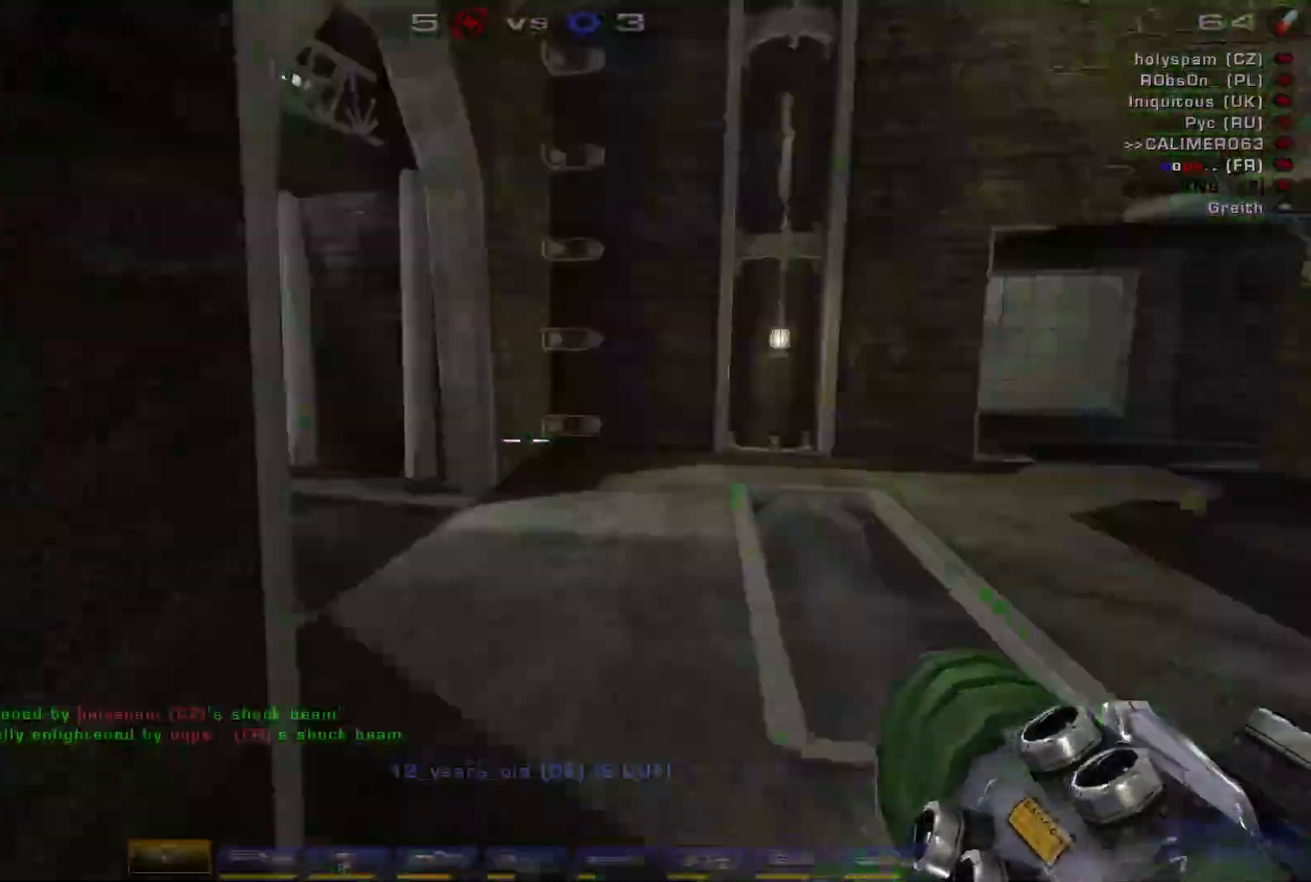
{"keys": ["a"], "mouse": [], "events": [[34, "shift", "down"], [100, "space", "up"], [234, "shift", "up"], [300, "e", "down"], [467, "e", "up"], [467, "w", "up"]]}
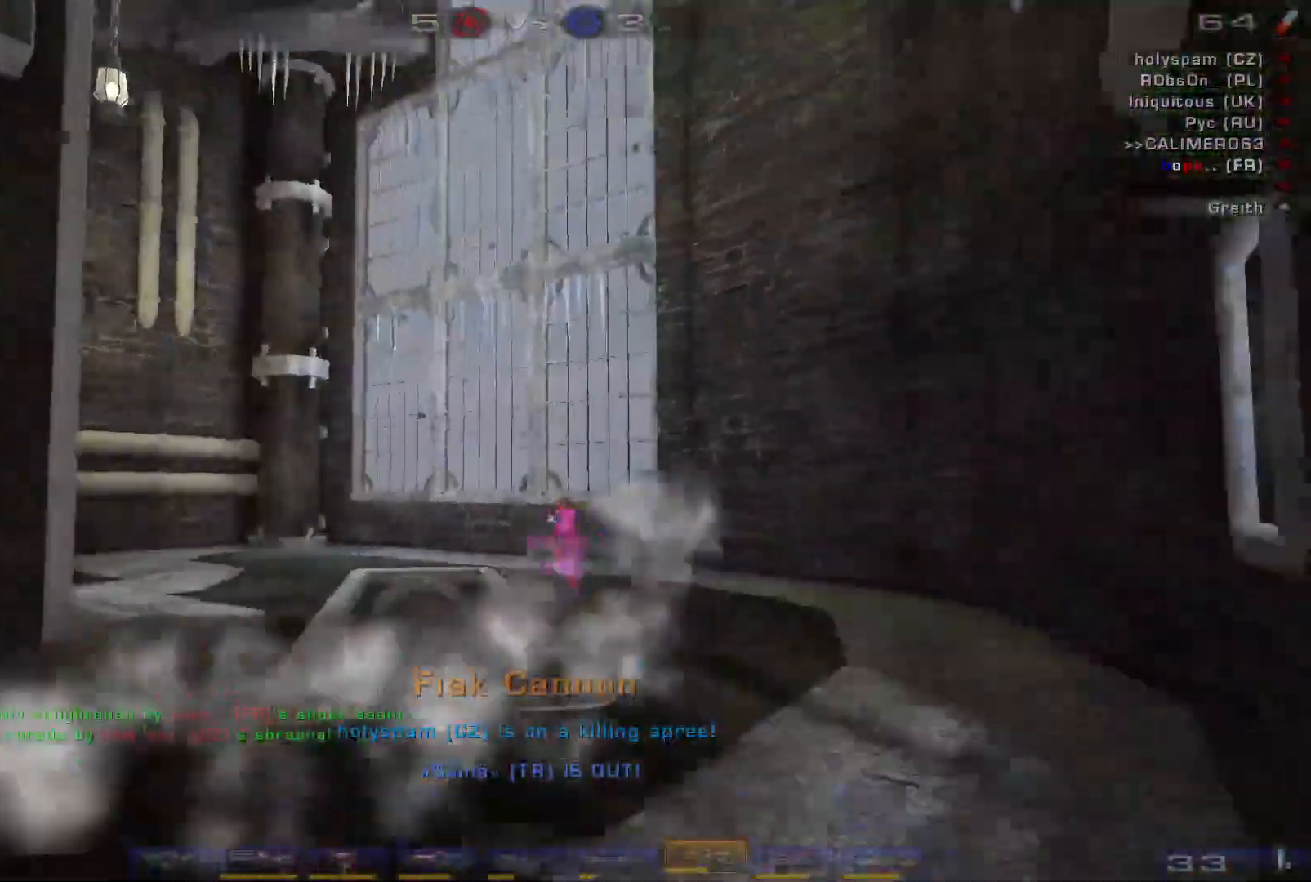
{"keys": ["d", "s"], "mouse": [], "events": [[134, "s", "down"], [334, "mouse_left", "down"], [367, "a", "up"], [367, "d", "down"], [434, "d", "up"], [500, "d", "down"], [500, "mouse_left", "up"]]}
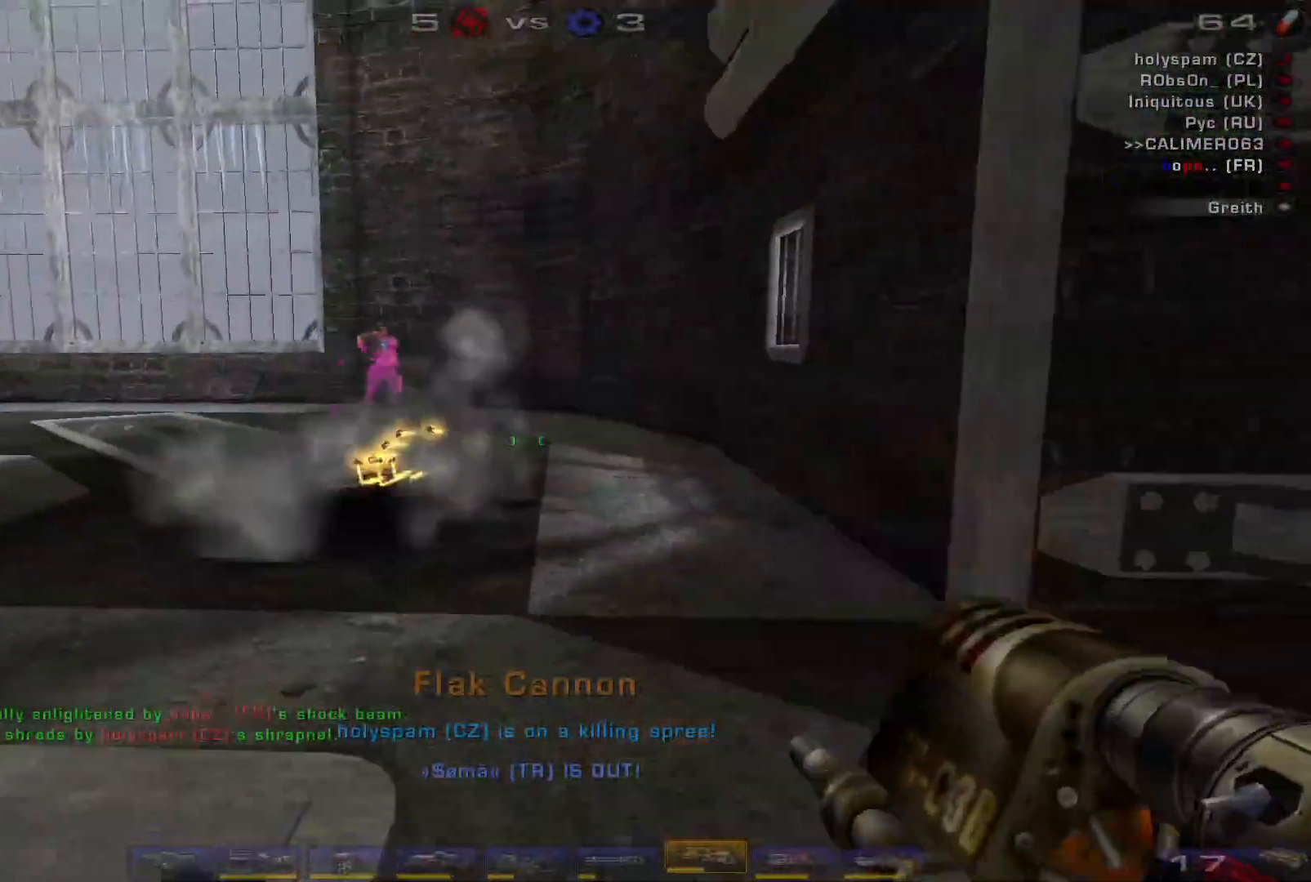
{"keys": ["d", "s"], "mouse": [], "events": [[100, "s", "up"], [167, "space", "down"], [334, "shift", "down"], [400, "space", "up"], [467, "shift", "up"], [500, "s", "down"]]}
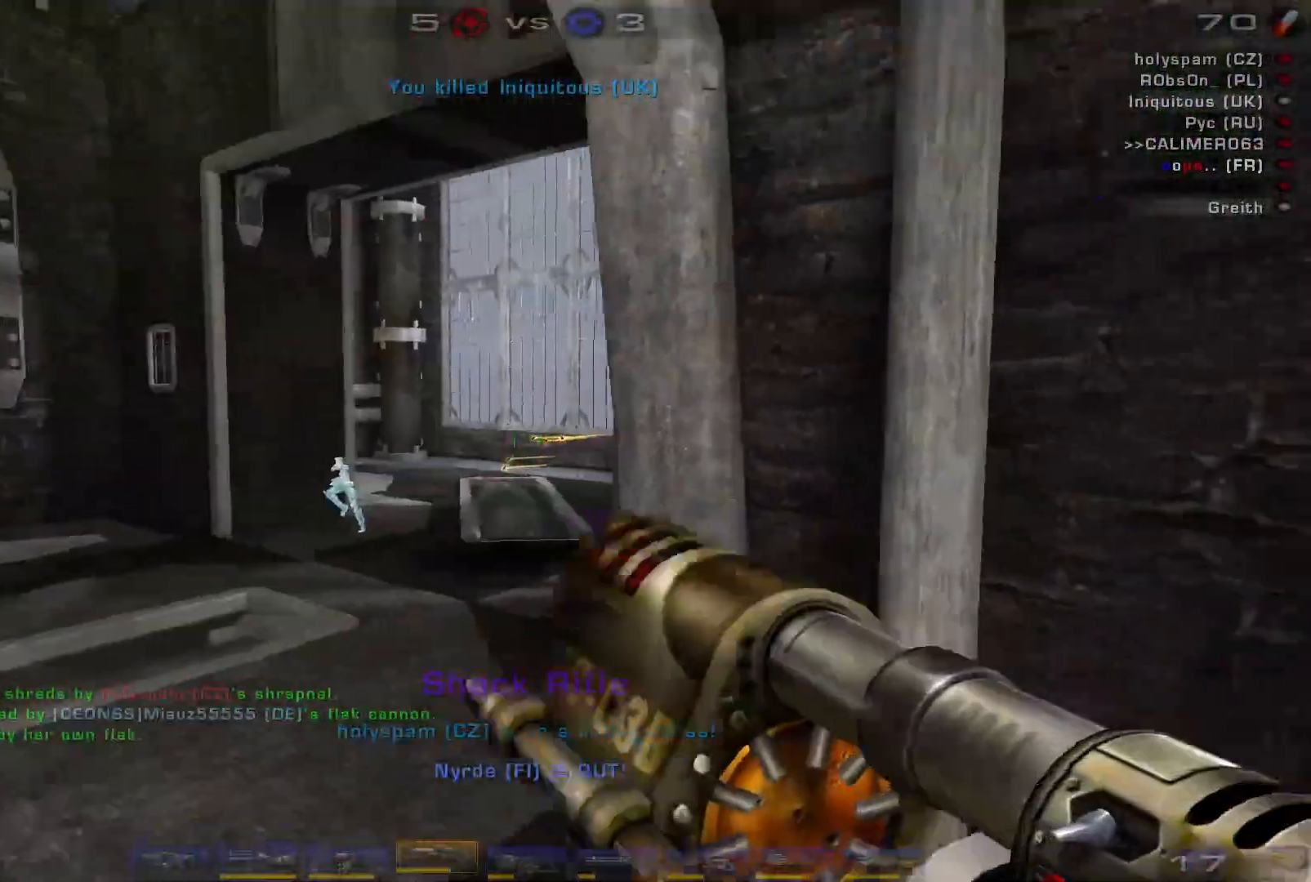
{"keys": ["a"], "mouse": [], "events": [[34, "a", "down"], [100, "d", "up"], [267, "shift", "down"], [367, "s", "up"], [467, "shift", "up"]]}
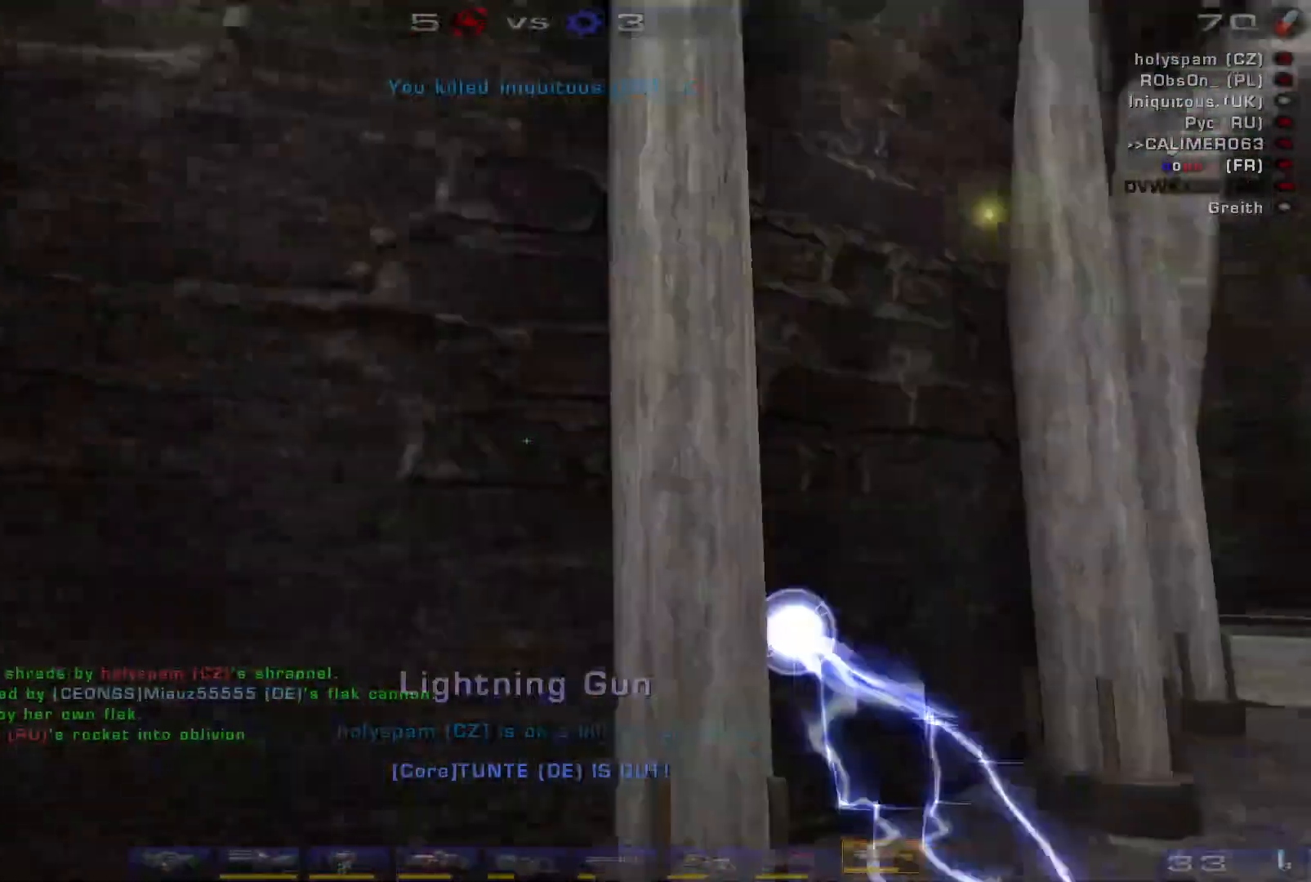
{"keys": ["d"], "mouse": [], "events": [[67, "w", "down"], [334, "d", "down"], [334, "w", "up"], [367, "a", "up"]]}
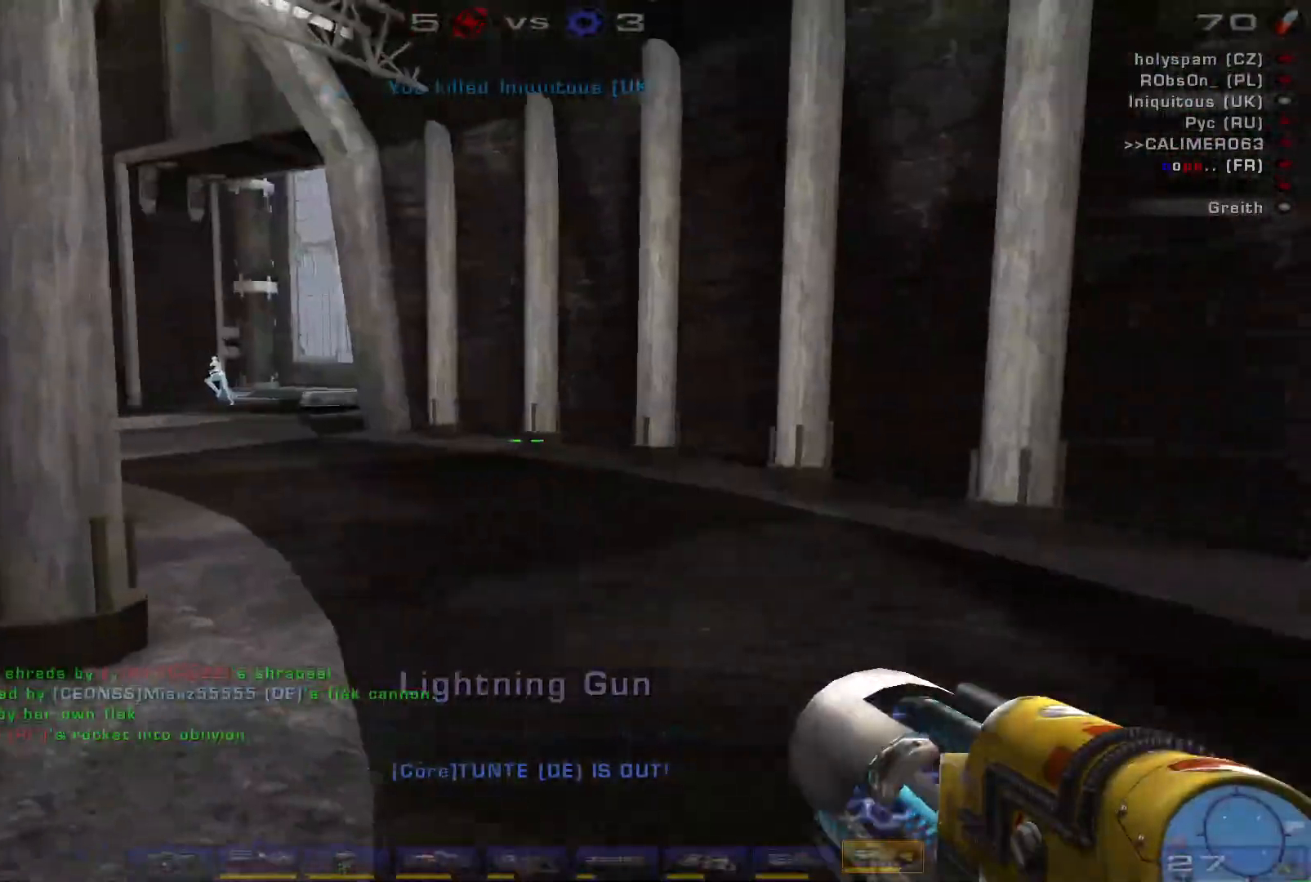
{"keys": ["a"], "mouse": [], "events": [[400, "a", "down"], [434, "s", "down"], [467, "d", "up"], [500, "s", "up"]]}
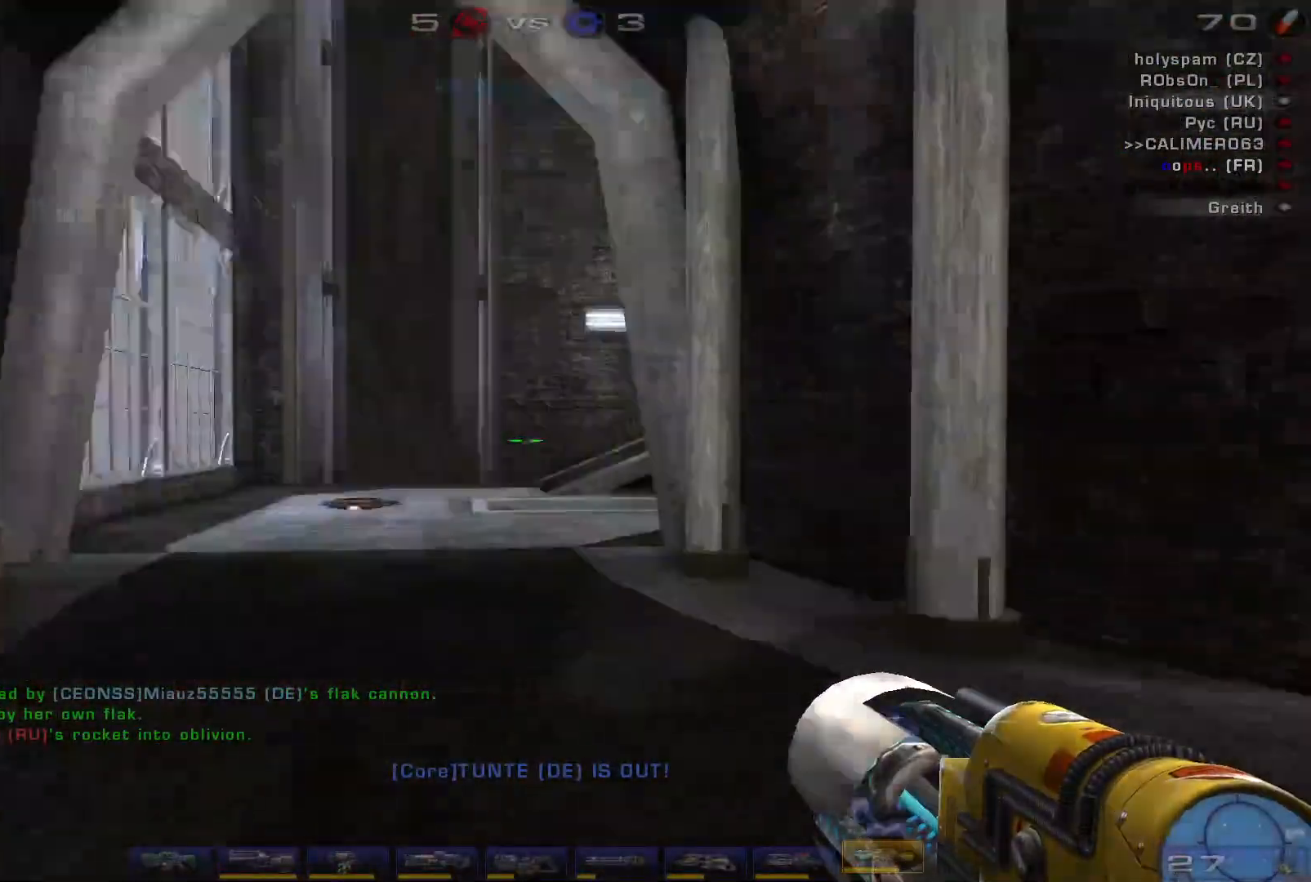
{"keys": ["w"], "mouse": [], "events": [[234, "w", "down"], [500, "a", "up"]]}